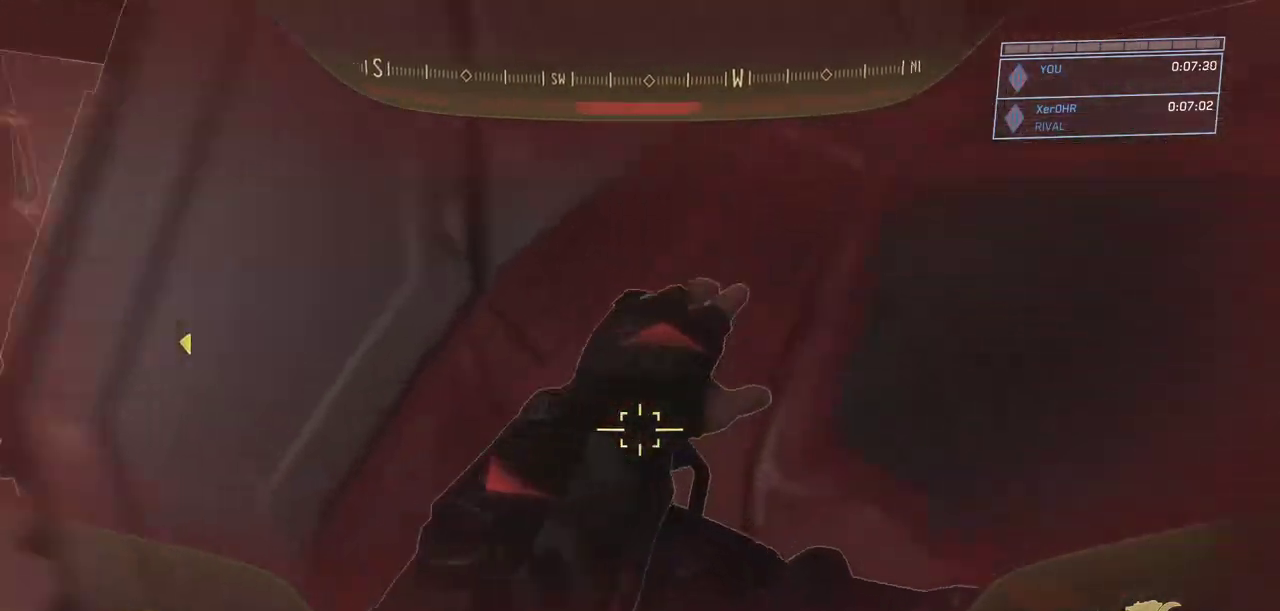
Gameplay with keyboard and mouse; each line is a JSON object with the keys and mouse buttons held at the frame after it. "events" lists presses ("down") and releases ("up") of "a", "ctrl", "d", "e", "escape", "g", "q", "r", "s", "shift", "space", "w", "mouse_left", "mouse_wheel" and "mouse_right" between this image and that frame as [ms after this image, input, new state], when the widget could be followed in between. "mouse_left", "mouse_wheel", "mouse_right" = the "left", "wheel", "right" buttons of the "mouse" list. No other keys are recorded. "wheel" means that the mouse wheel is clicked or scrolled. Not read: mouse_move.
{"keys": ["w"], "mouse": [], "events": []}
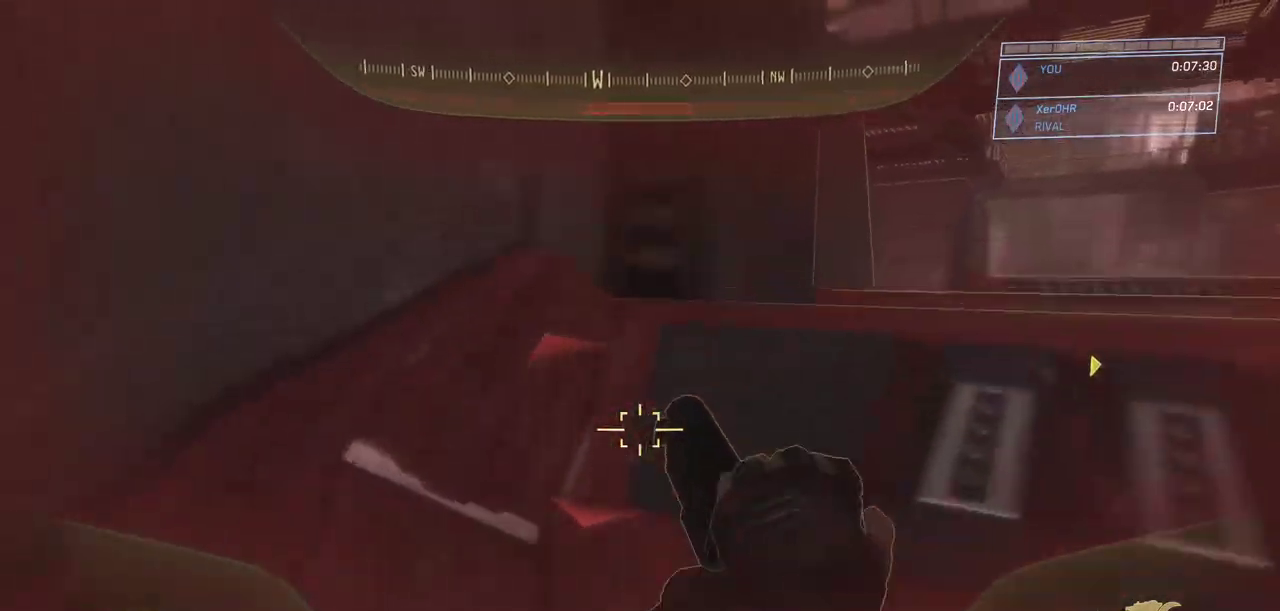
{"keys": [], "mouse": [], "events": [[17, "w", "up"], [167, "escape", "down"], [217, "escape", "up"]]}
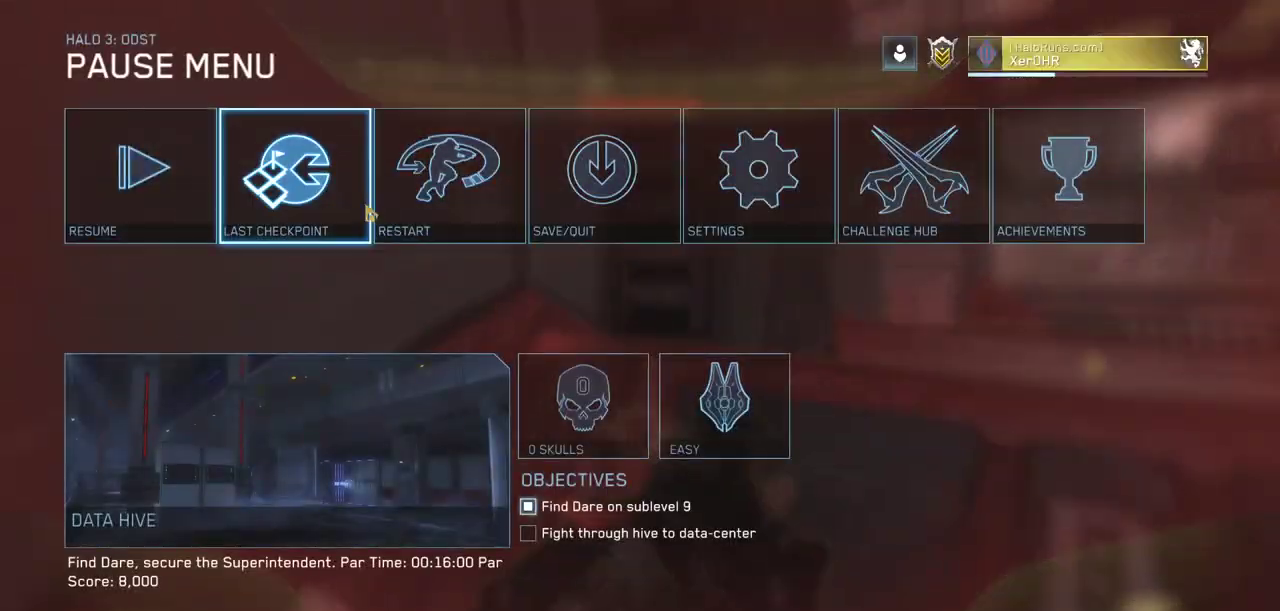
{"keys": [], "mouse": ["left"], "events": [[33, "mouse_left", "down"], [83, "mouse_left", "up"], [317, "mouse_left", "down"], [367, "mouse_left", "up"], [500, "mouse_left", "down"]]}
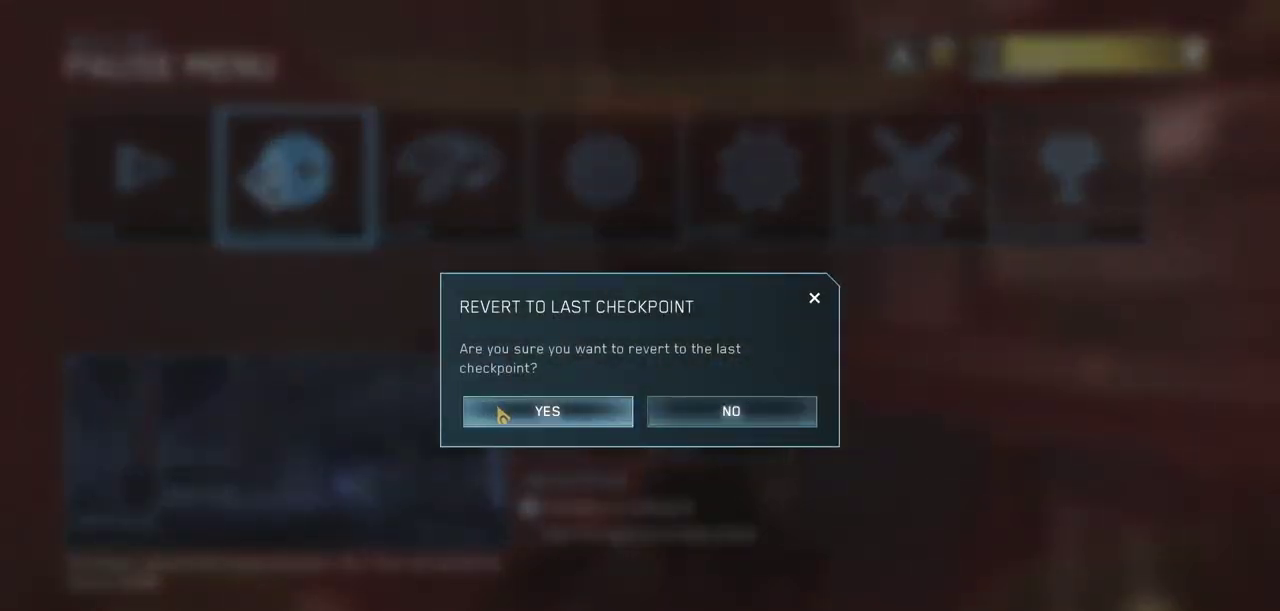
{"keys": ["w"], "mouse": [], "events": [[100, "mouse_left", "up"], [384, "w", "down"]]}
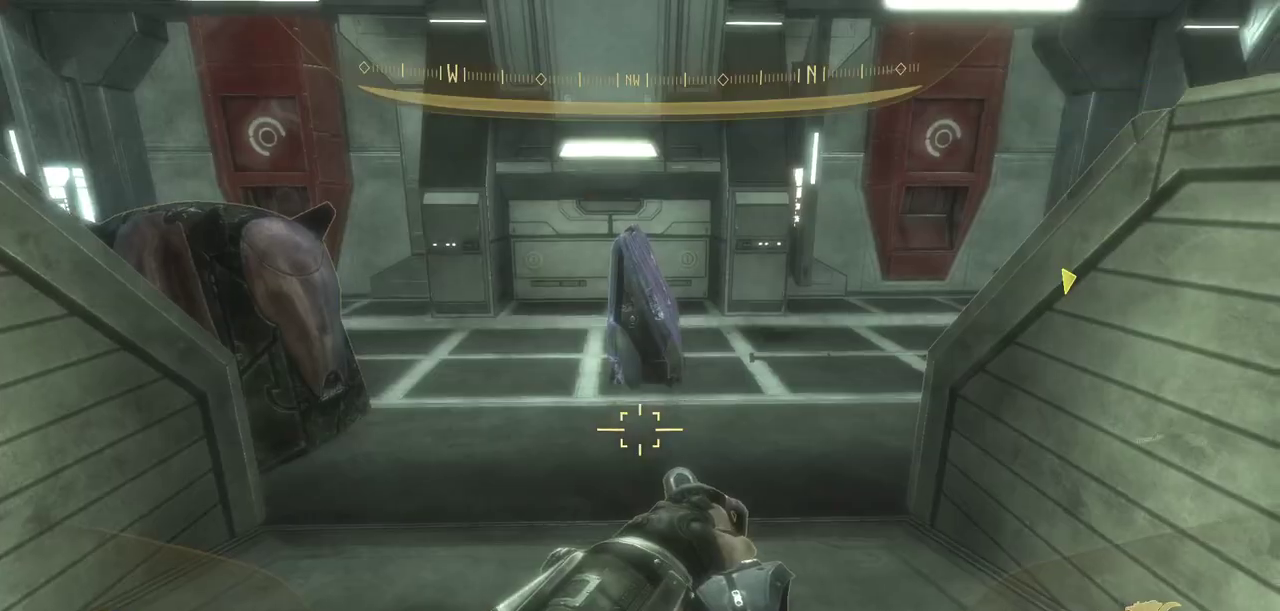
{"keys": ["w"], "mouse": [], "events": []}
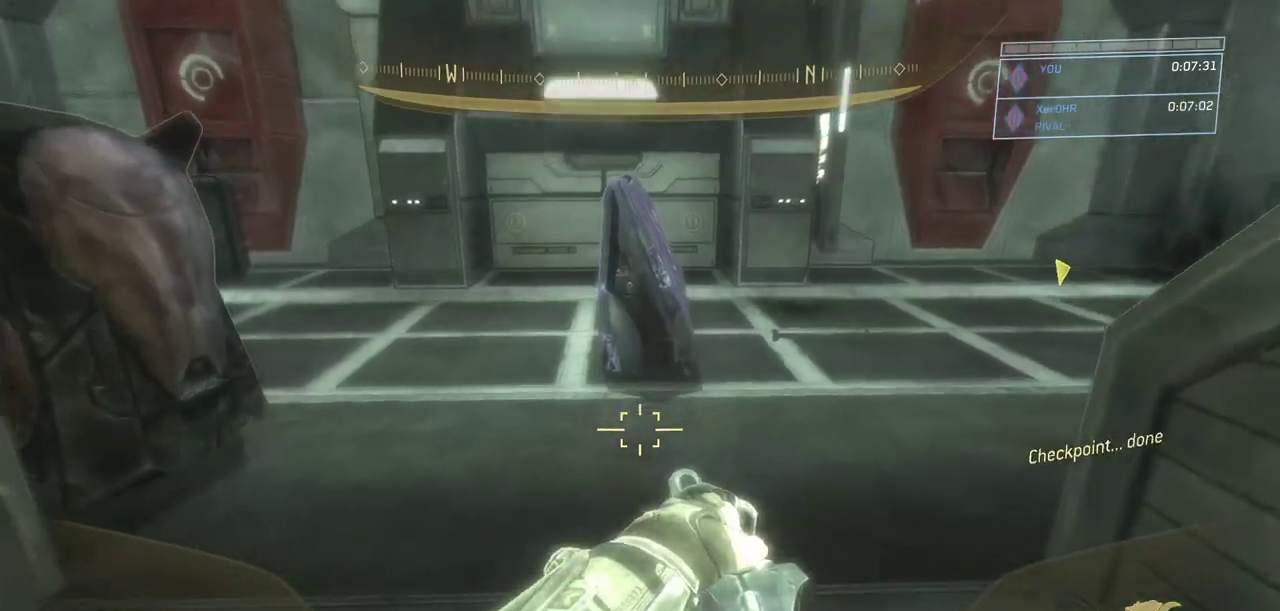
{"keys": ["w"], "mouse": [], "events": []}
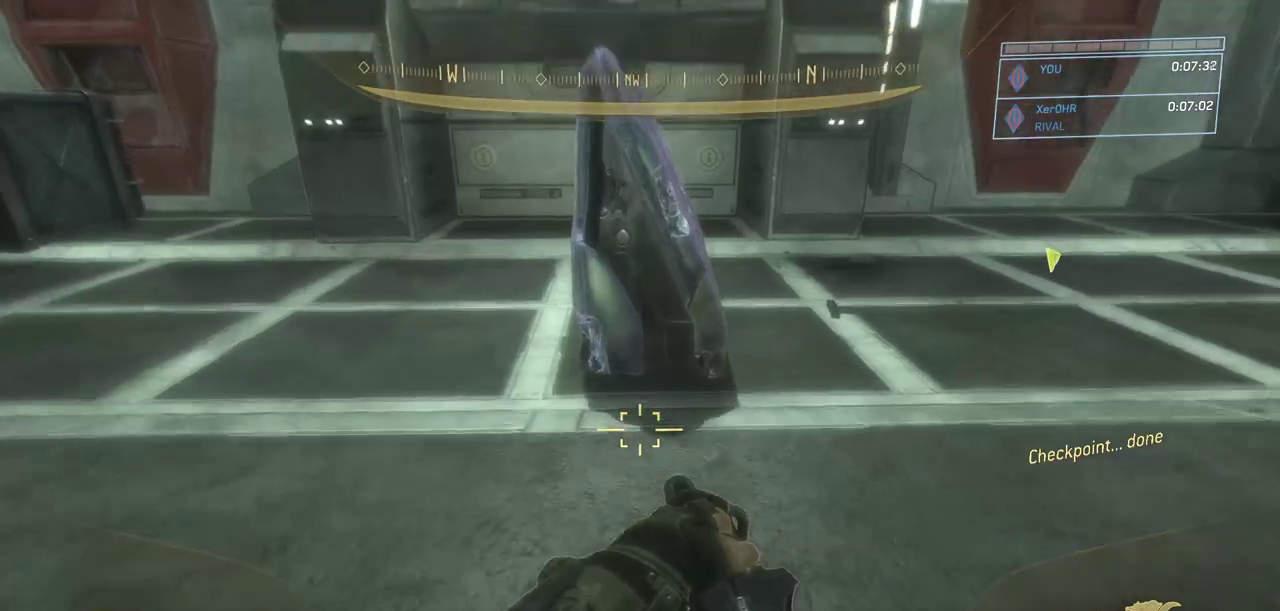
{"keys": ["ctrl", "space", "w"], "mouse": [], "events": [[50, "ctrl", "down"], [50, "space", "down"]]}
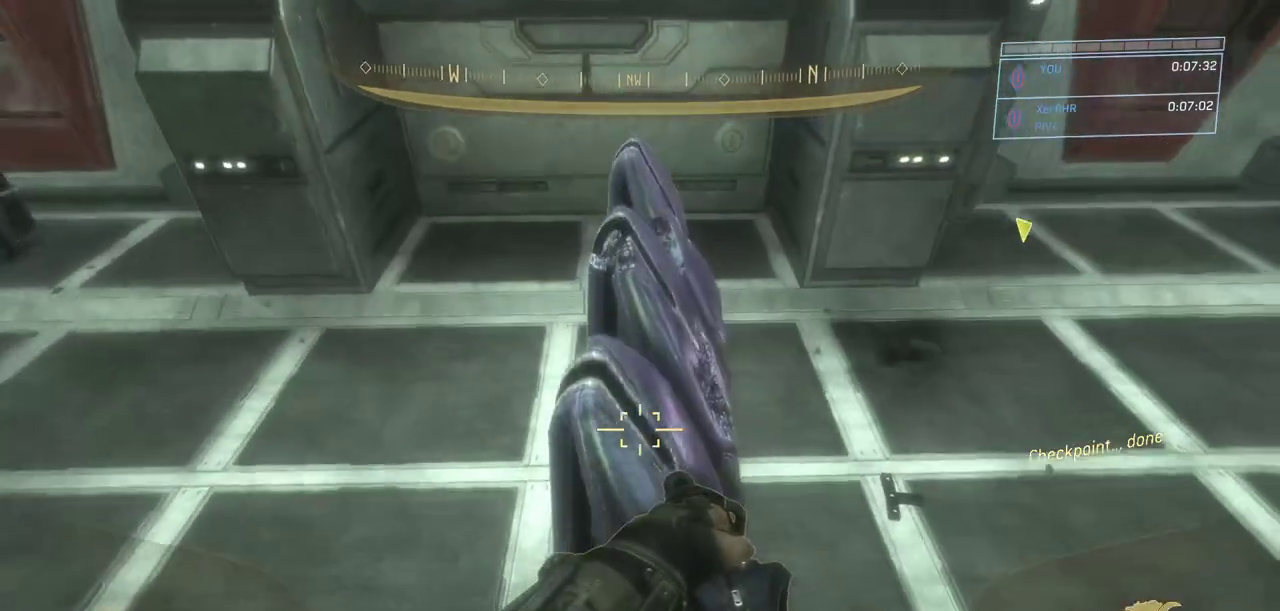
{"keys": [], "mouse": [], "events": [[117, "space", "up"], [167, "ctrl", "up"], [167, "w", "up"], [351, "g", "down"], [451, "g", "up"]]}
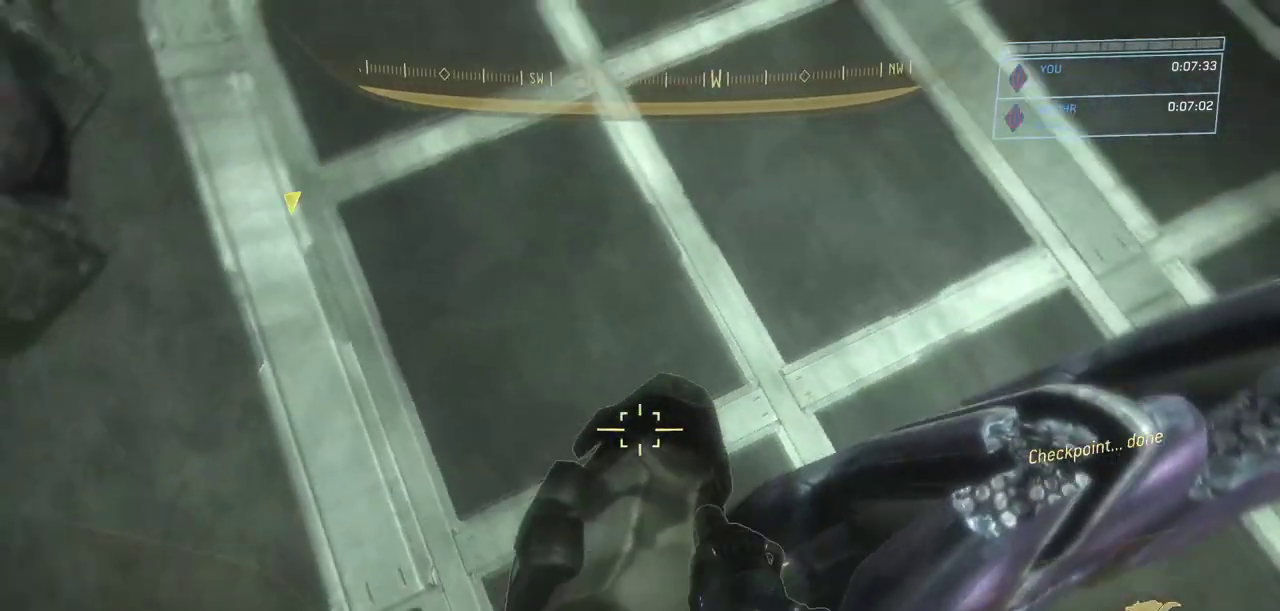
{"keys": [], "mouse": [], "events": [[317, "s", "down"], [367, "s", "up"]]}
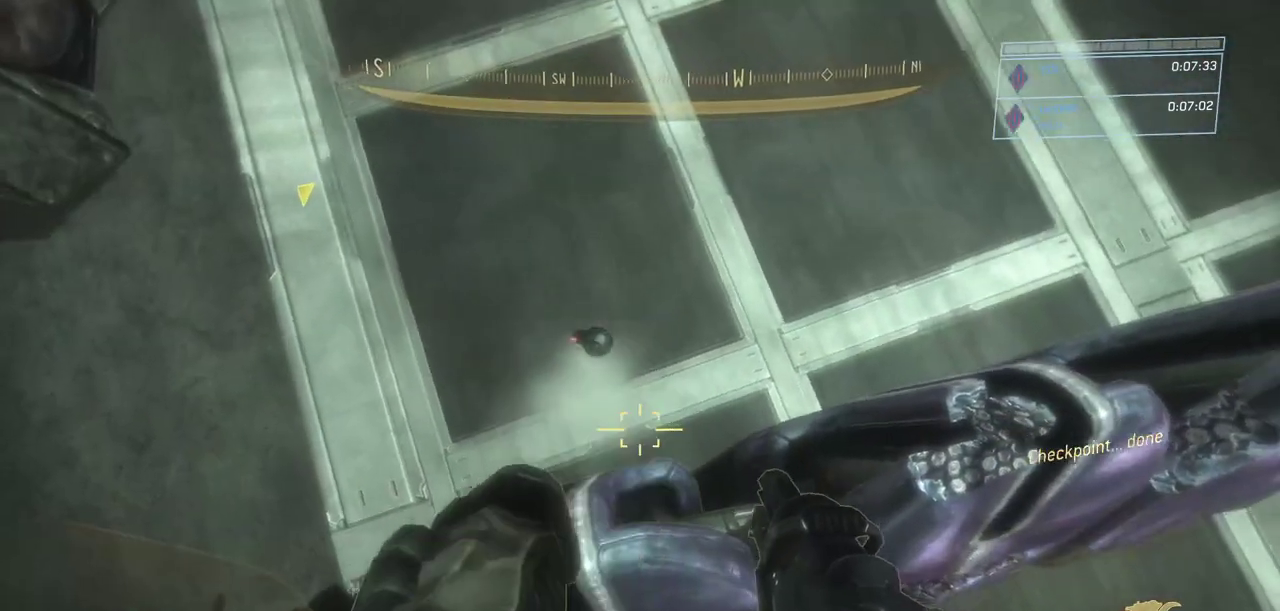
{"keys": [], "mouse": [], "events": []}
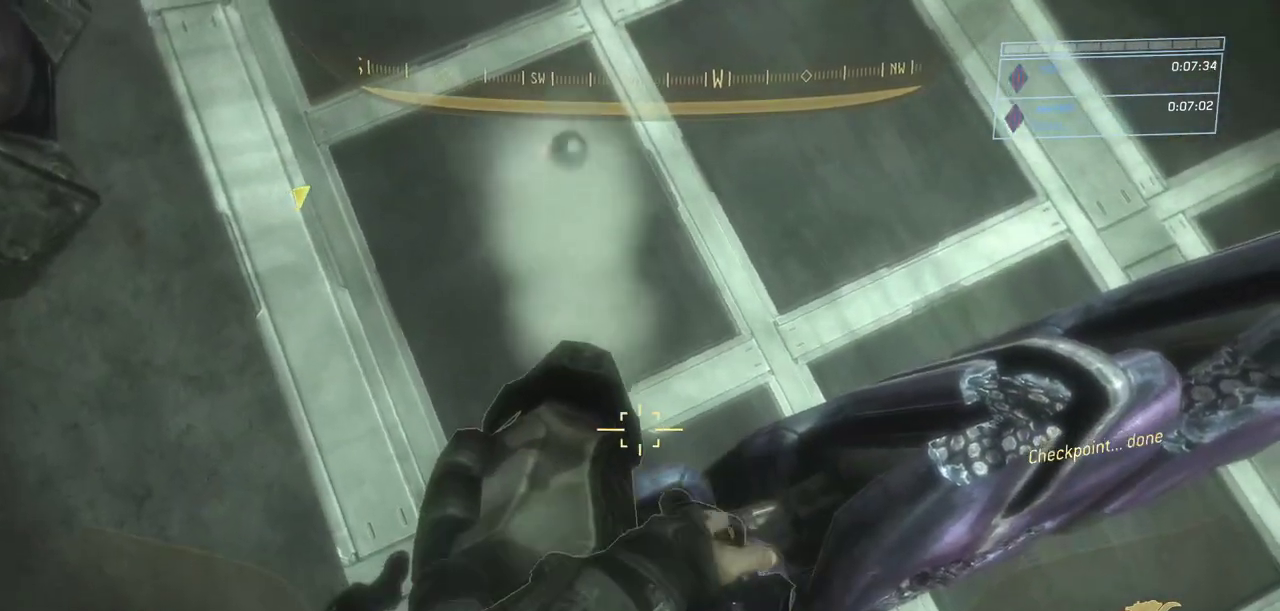
{"keys": ["space", "w"], "mouse": [], "events": [[300, "w", "down"], [400, "mouse_left", "down"], [450, "space", "down"], [500, "mouse_left", "up"]]}
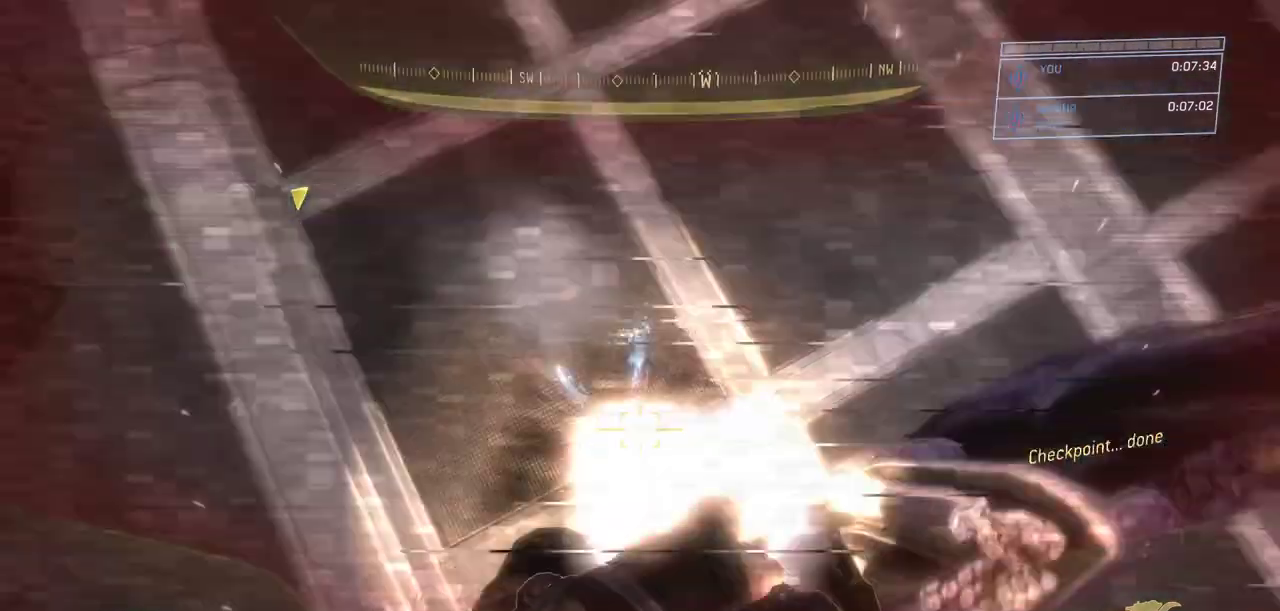
{"keys": ["w"], "mouse": [], "events": [[34, "space", "up"], [84, "mouse_left", "down"], [84, "r", "down"], [84, "space", "down"], [150, "space", "up"], [184, "mouse_left", "up"], [234, "r", "up"]]}
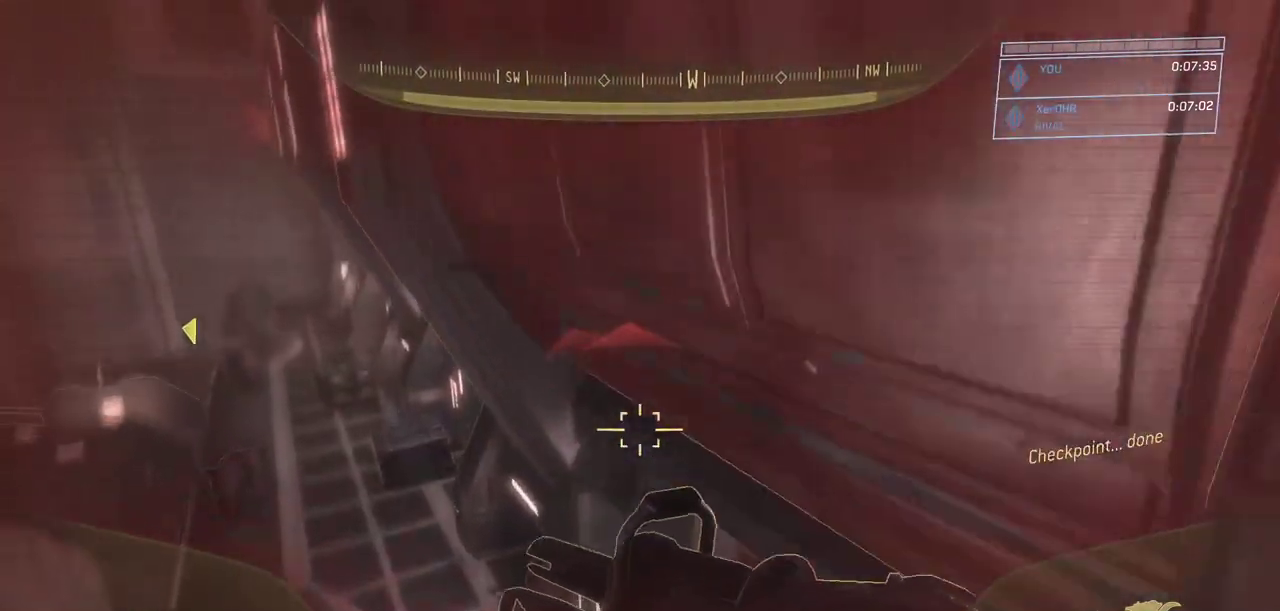
{"keys": ["w"], "mouse": [], "events": []}
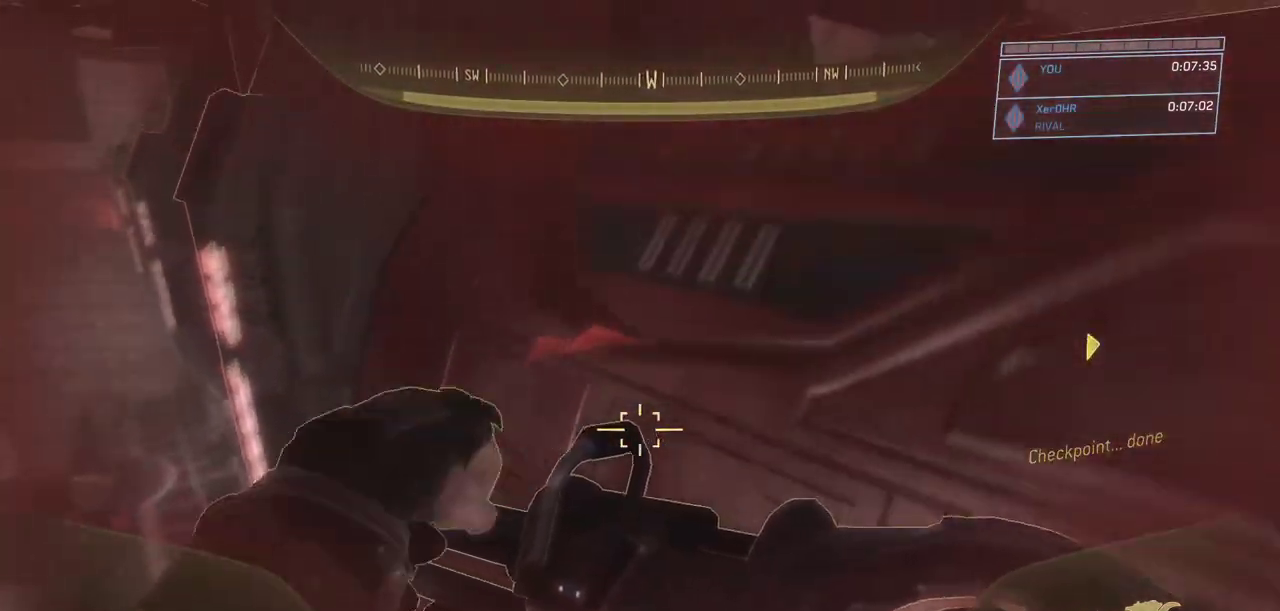
{"keys": ["w"], "mouse": [], "events": []}
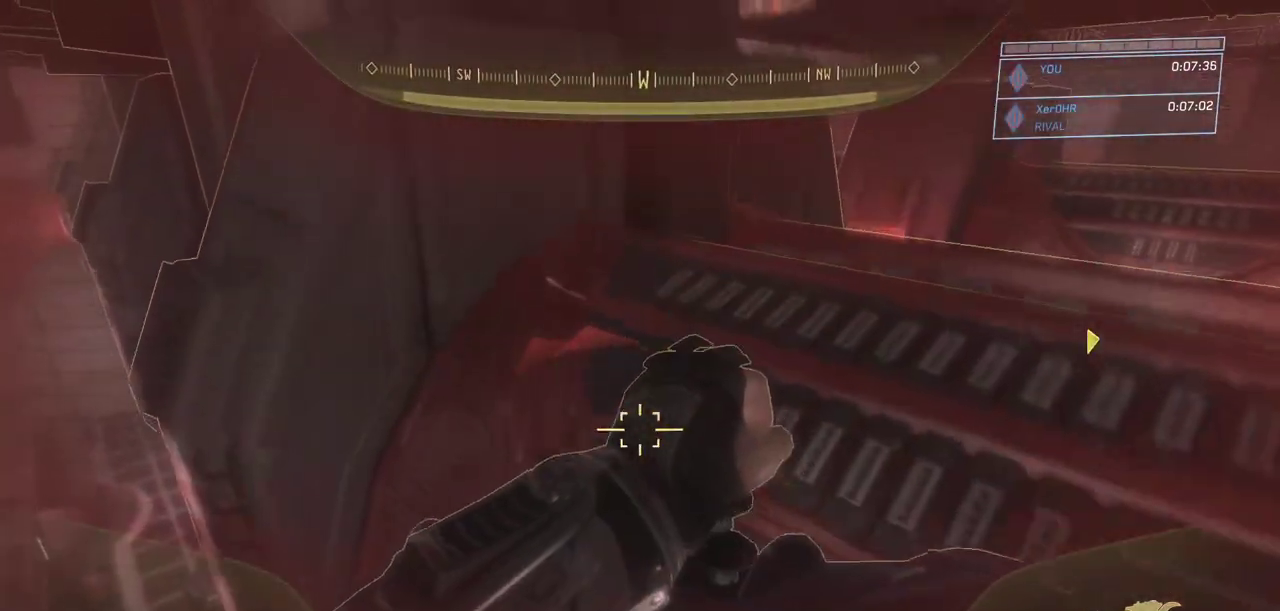
{"keys": ["w"], "mouse": [], "events": []}
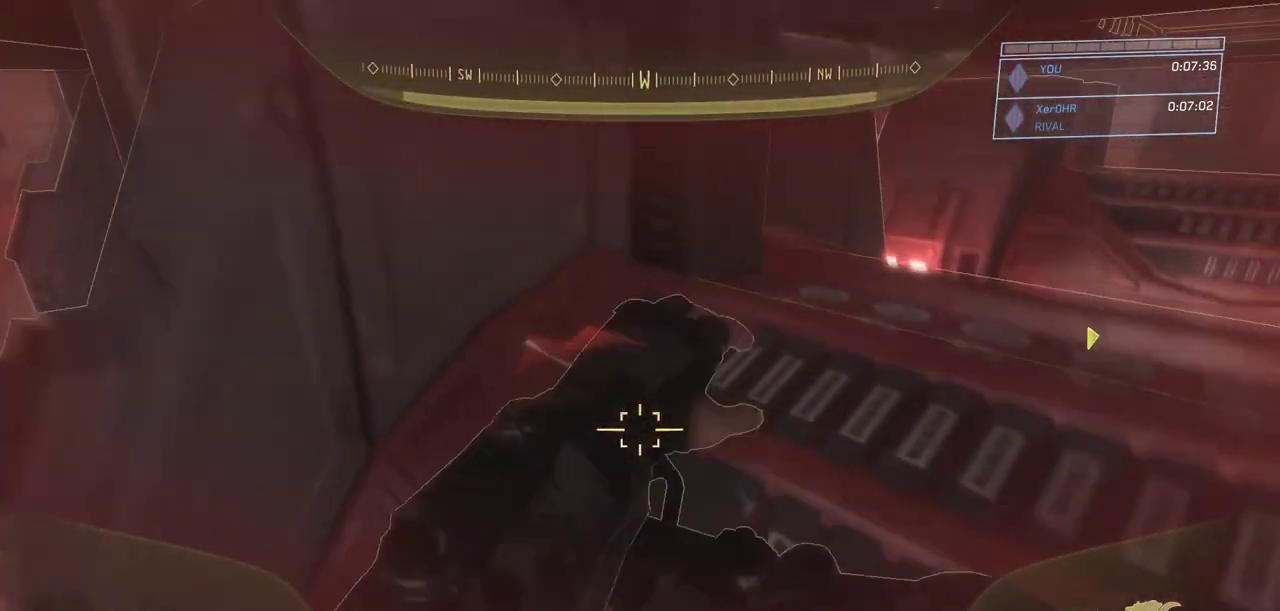
{"keys": ["w"], "mouse": [], "events": []}
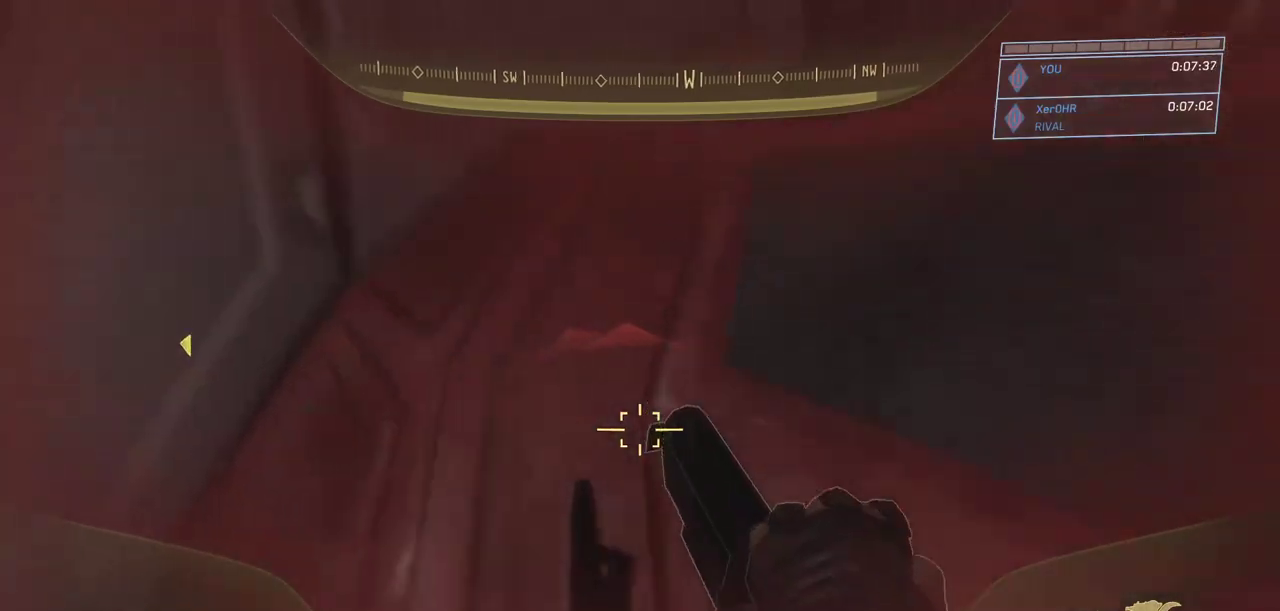
{"keys": ["w"], "mouse": [], "events": []}
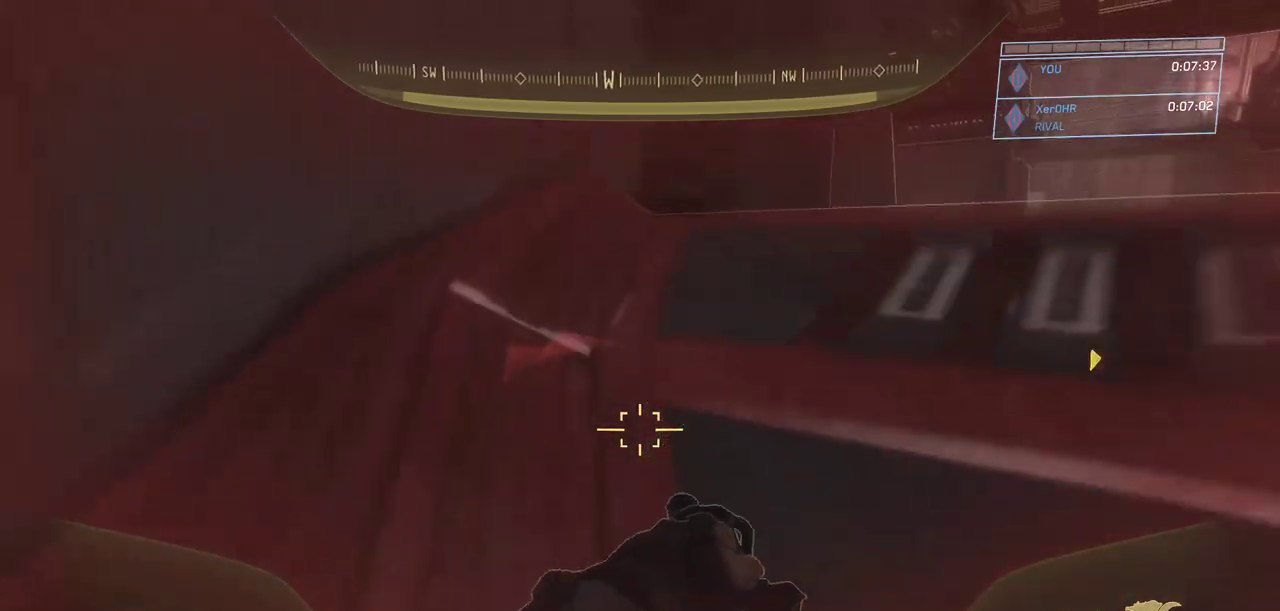
{"keys": ["d", "w"], "mouse": [], "events": [[250, "d", "down"]]}
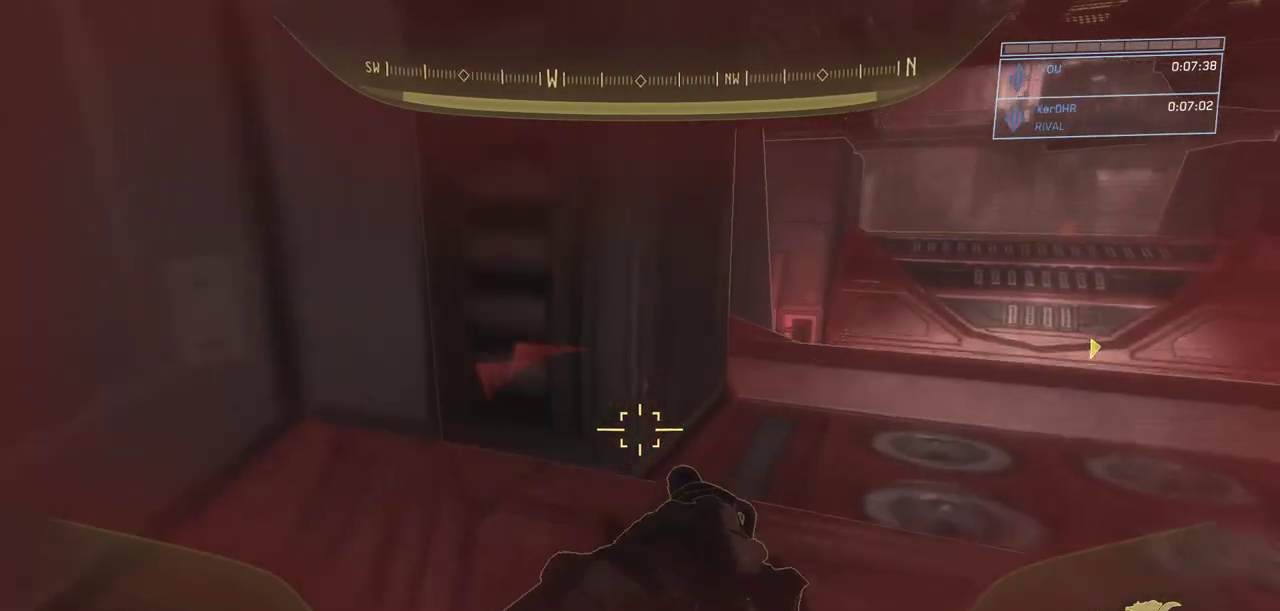
{"keys": ["w"], "mouse": [], "events": [[451, "d", "up"]]}
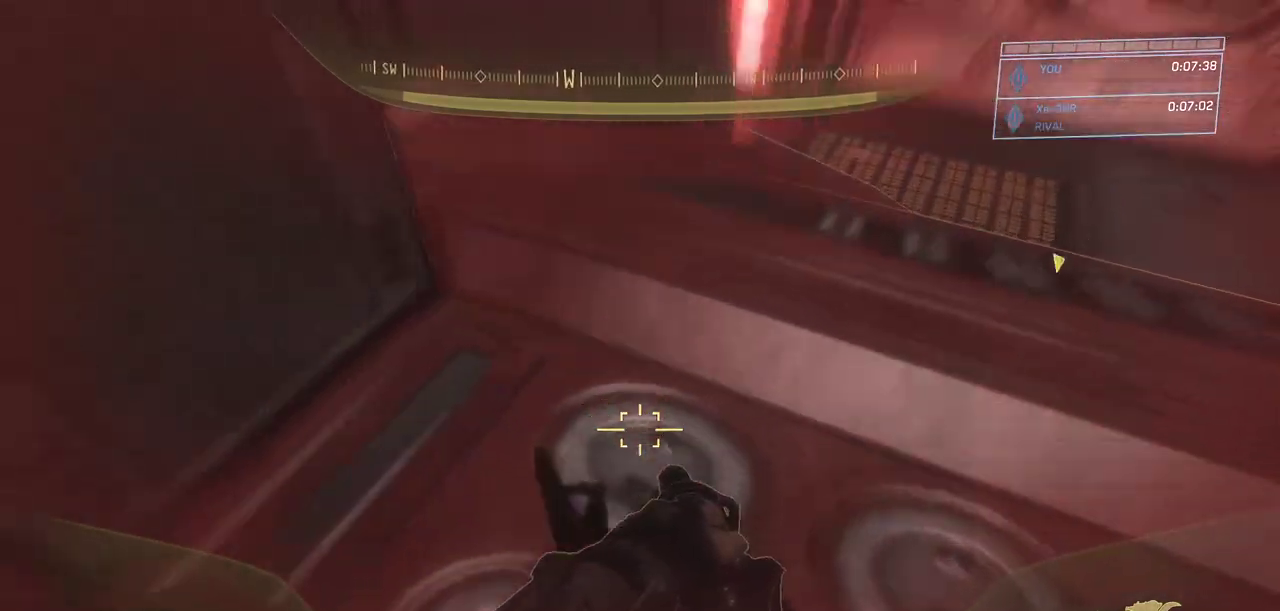
{"keys": ["ctrl", "r", "space", "w"], "mouse": [], "events": [[233, "ctrl", "down"], [233, "space", "down"], [267, "mouse_left", "down"], [367, "mouse_left", "up"], [467, "r", "down"]]}
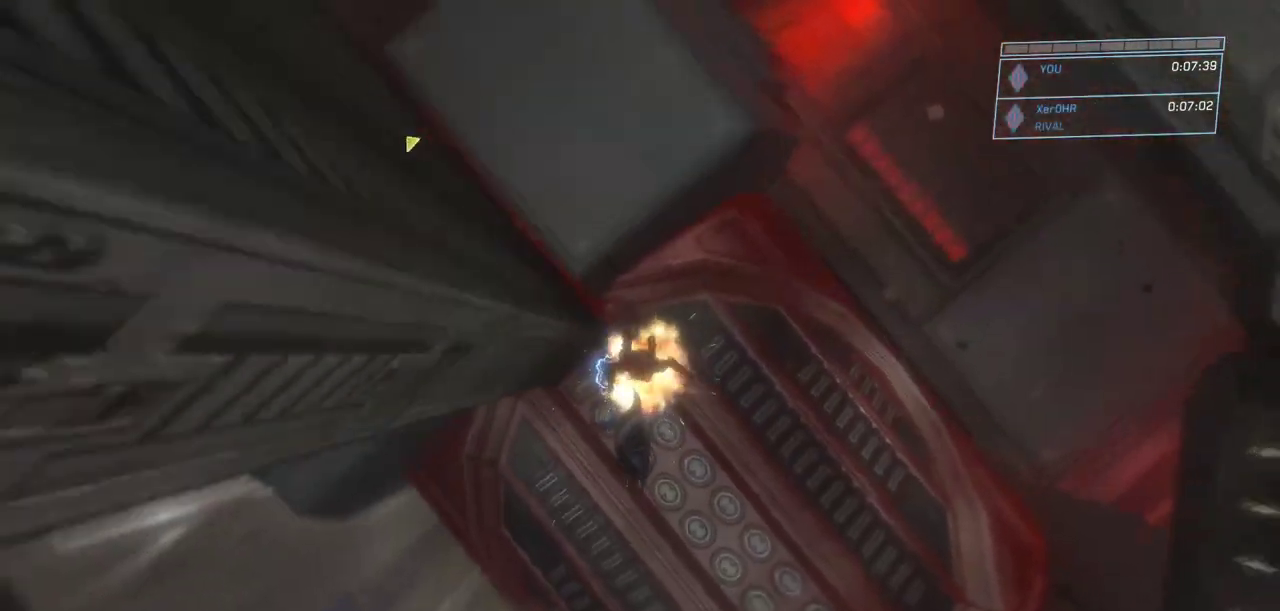
{"keys": ["escape"], "mouse": [], "events": [[50, "r", "up"], [100, "space", "up"], [250, "ctrl", "up"], [284, "w", "up"], [434, "escape", "down"]]}
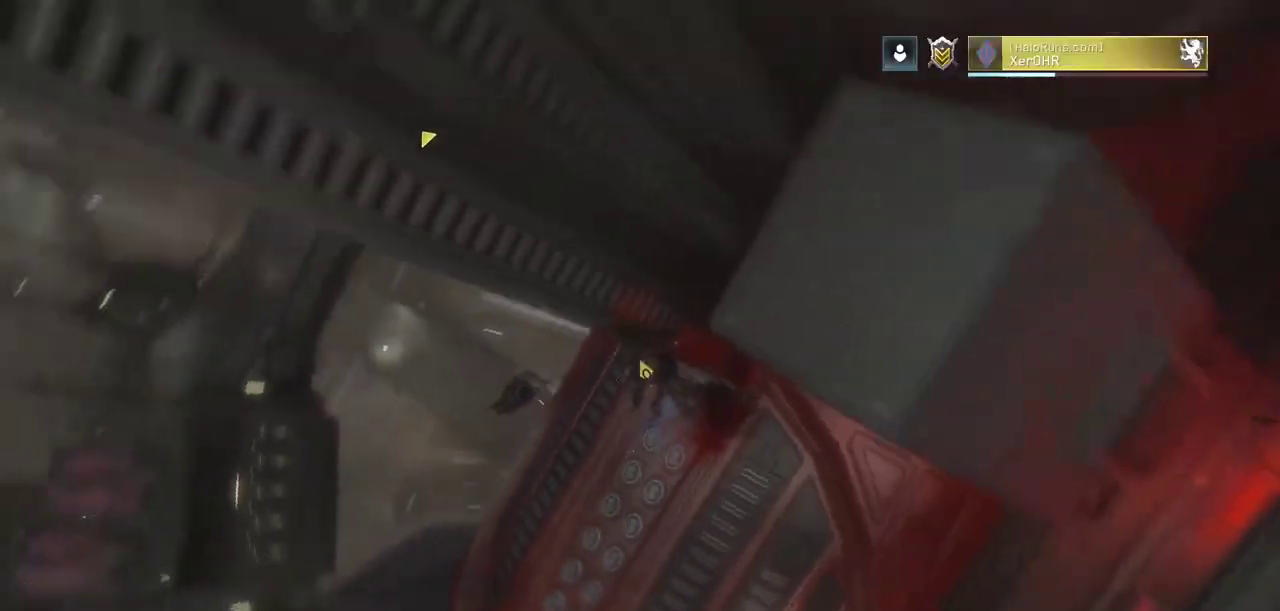
{"keys": [], "mouse": [], "events": [[16, "escape", "up"]]}
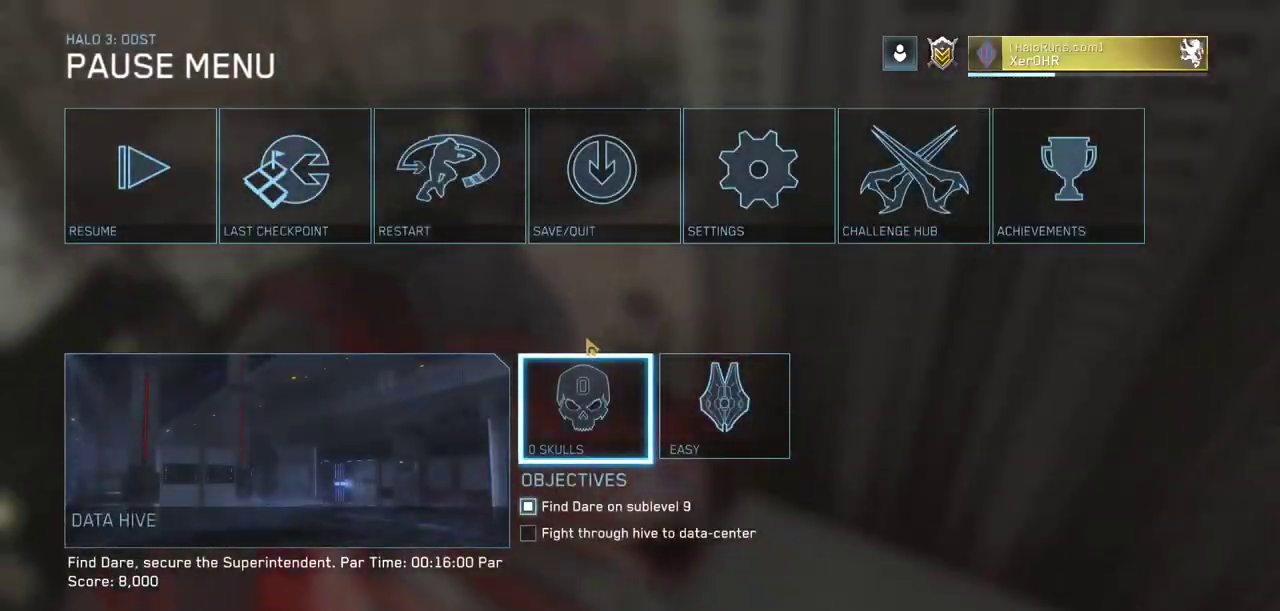
{"keys": [], "mouse": [], "events": []}
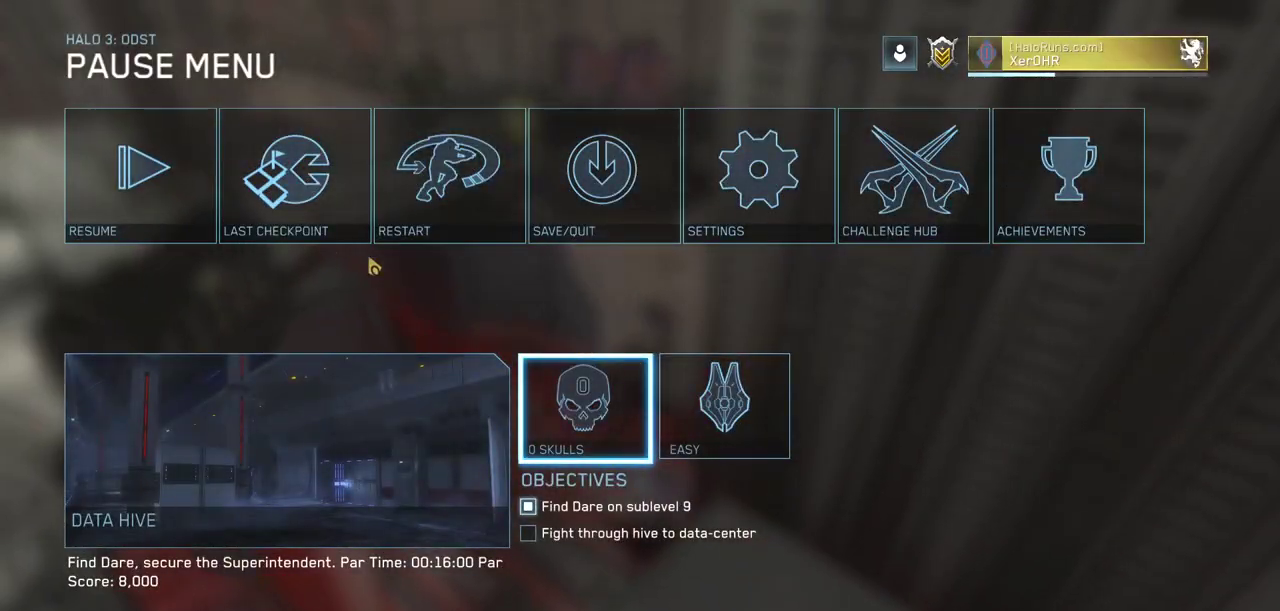
{"keys": [], "mouse": [], "events": [[250, "mouse_left", "down"], [283, "mouse_left", "up"]]}
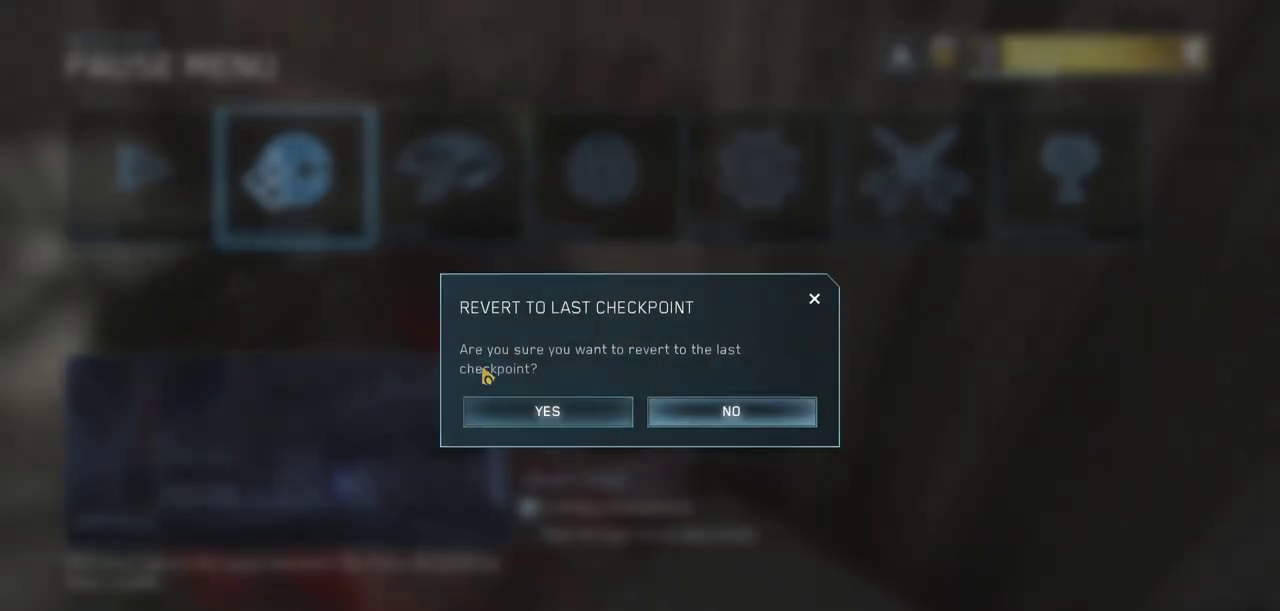
{"keys": [], "mouse": [], "events": [[33, "mouse_left", "down"], [67, "mouse_left", "up"], [217, "mouse_left", "down"], [267, "mouse_left", "up"], [350, "mouse_left", "down"], [451, "mouse_left", "up"]]}
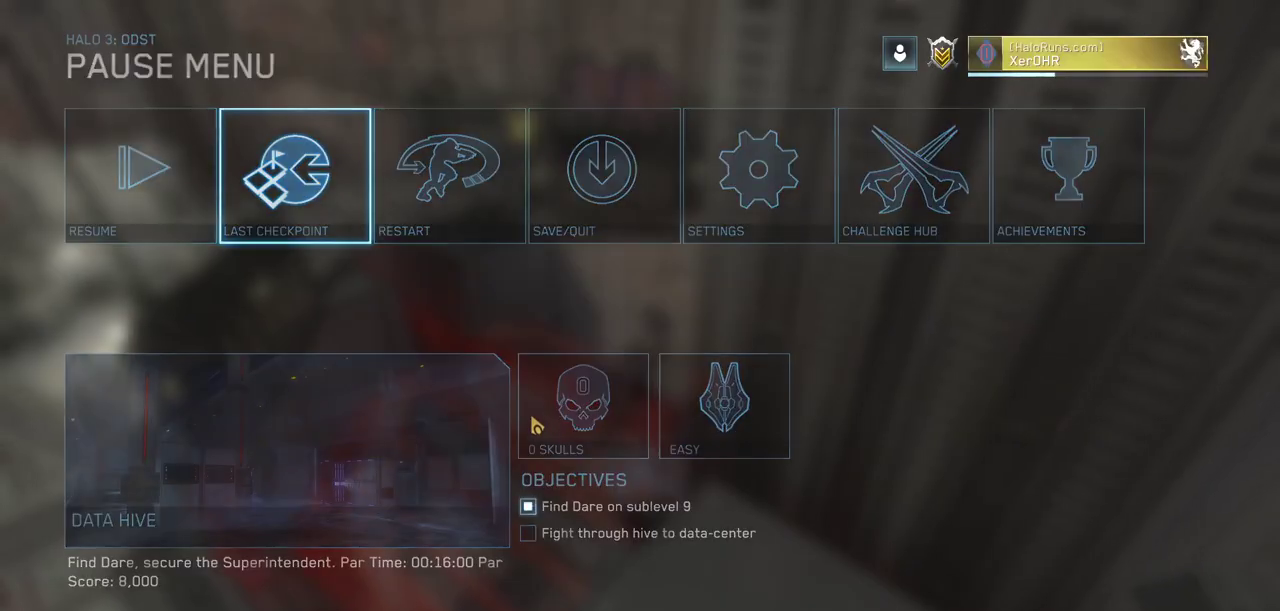
{"keys": [], "mouse": [], "events": []}
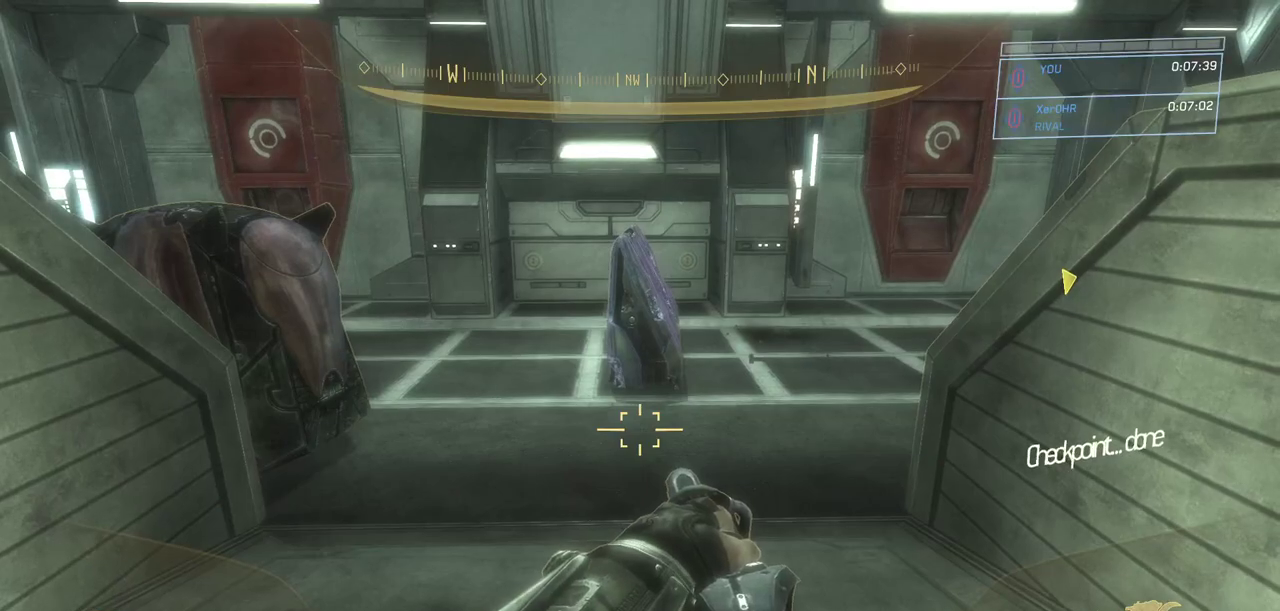
{"keys": [], "mouse": [], "events": []}
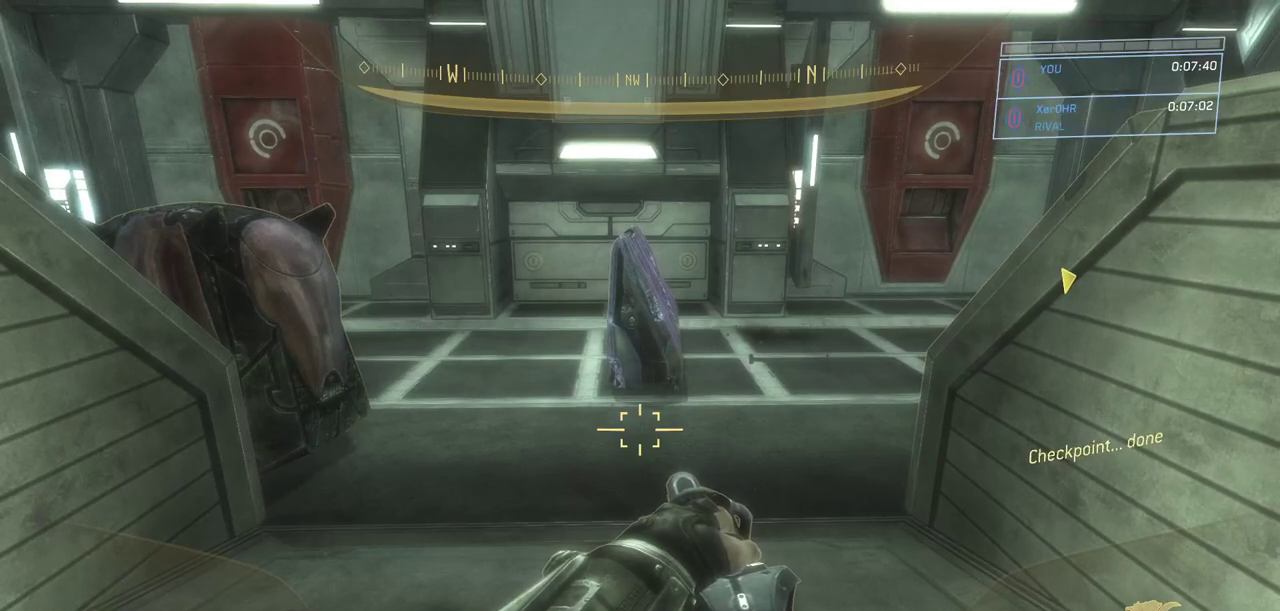
{"keys": ["w"], "mouse": [], "events": [[66, "w", "down"]]}
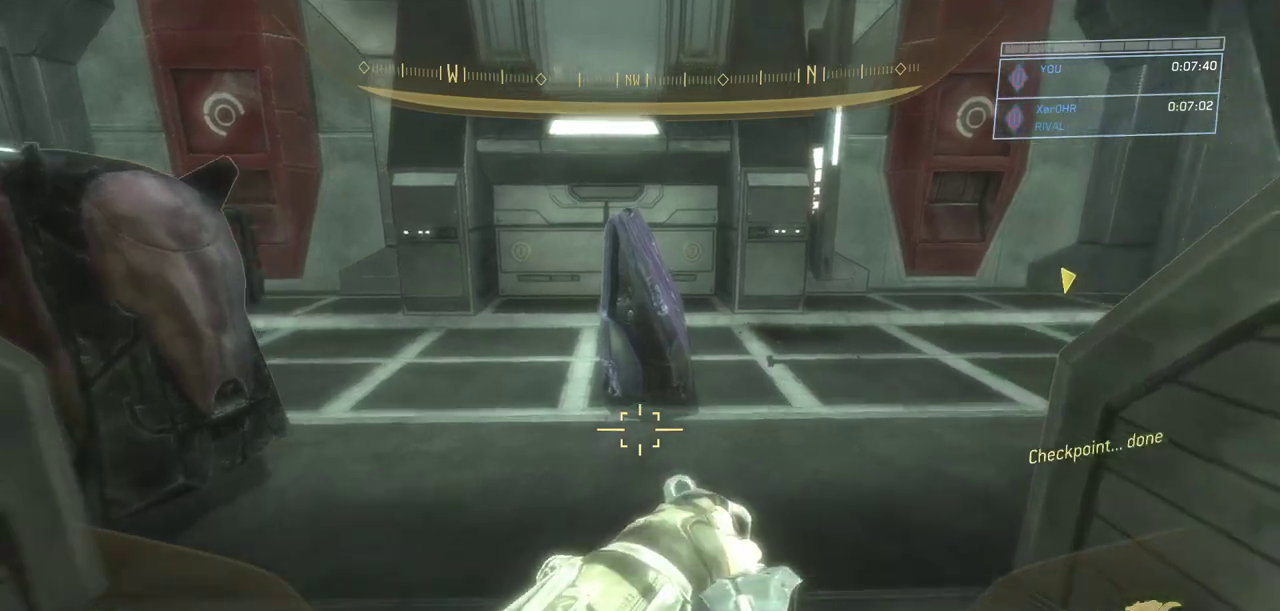
{"keys": ["w"], "mouse": [], "events": []}
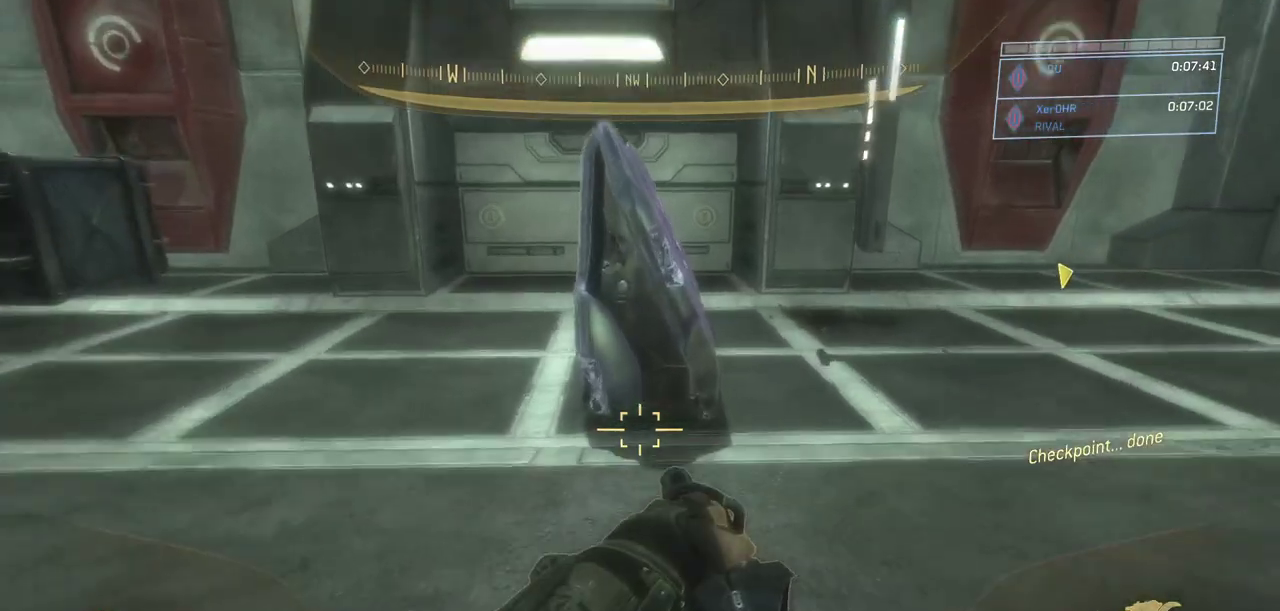
{"keys": ["ctrl", "space", "w"], "mouse": [], "events": [[50, "space", "down"], [100, "ctrl", "down"]]}